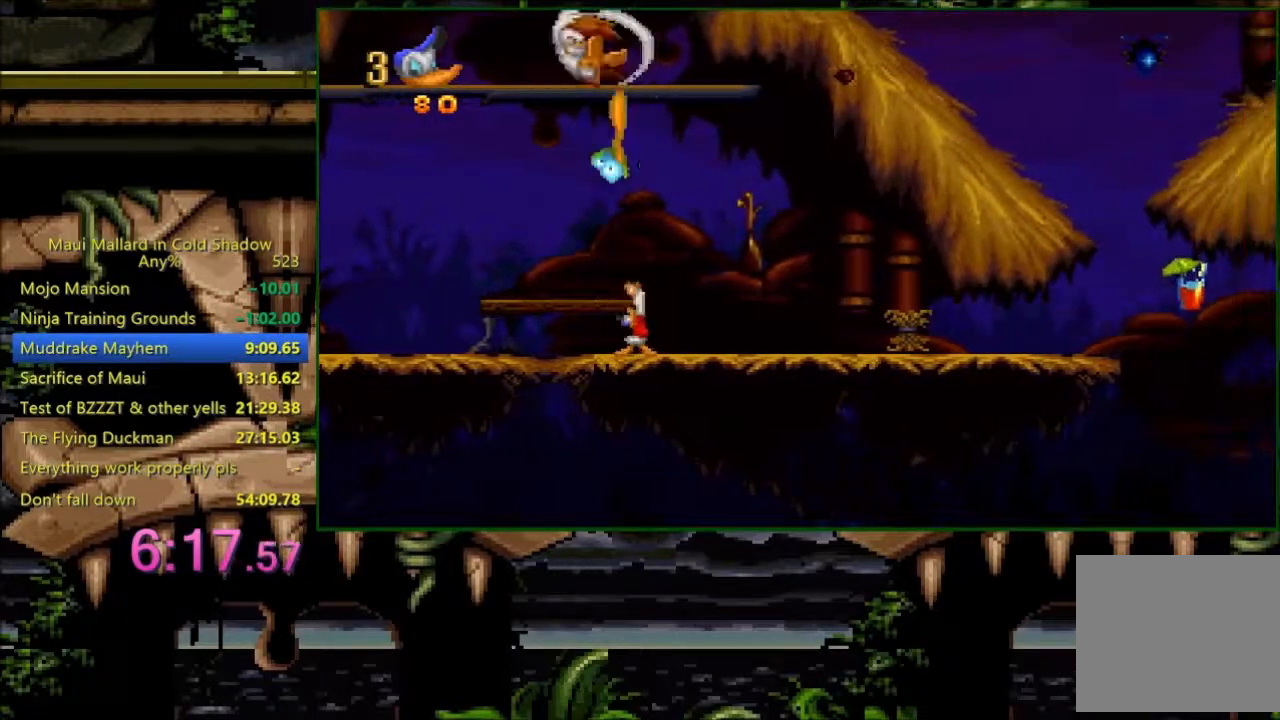
Gameplay with a controller (Xbox layout); each line is a JSON object with the inputs held at the frame after it. "events" lists button and stick changes between this image and that frame as [ms after this image, input, new state], when the widget could be followed in between. Not read: left_stick right_stick.
{"buttons": ["X", "DPAD_UP"], "events": []}
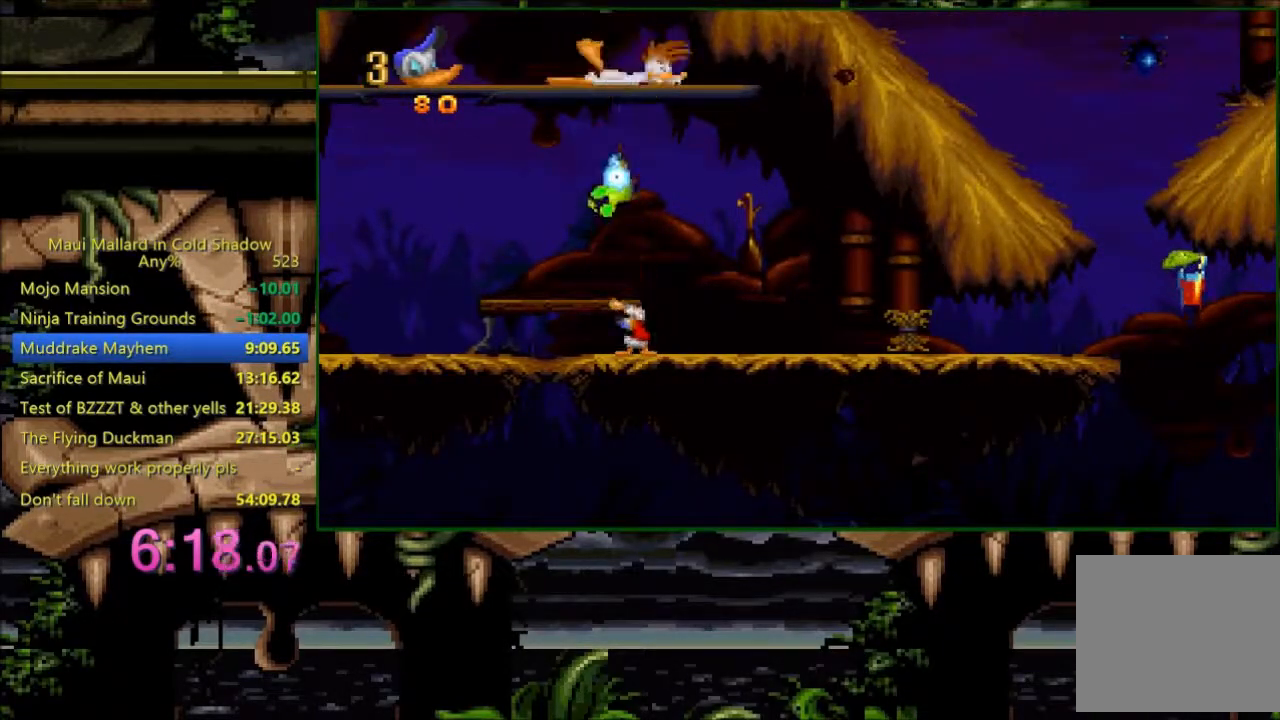
{"buttons": ["X", "DPAD_UP"], "events": []}
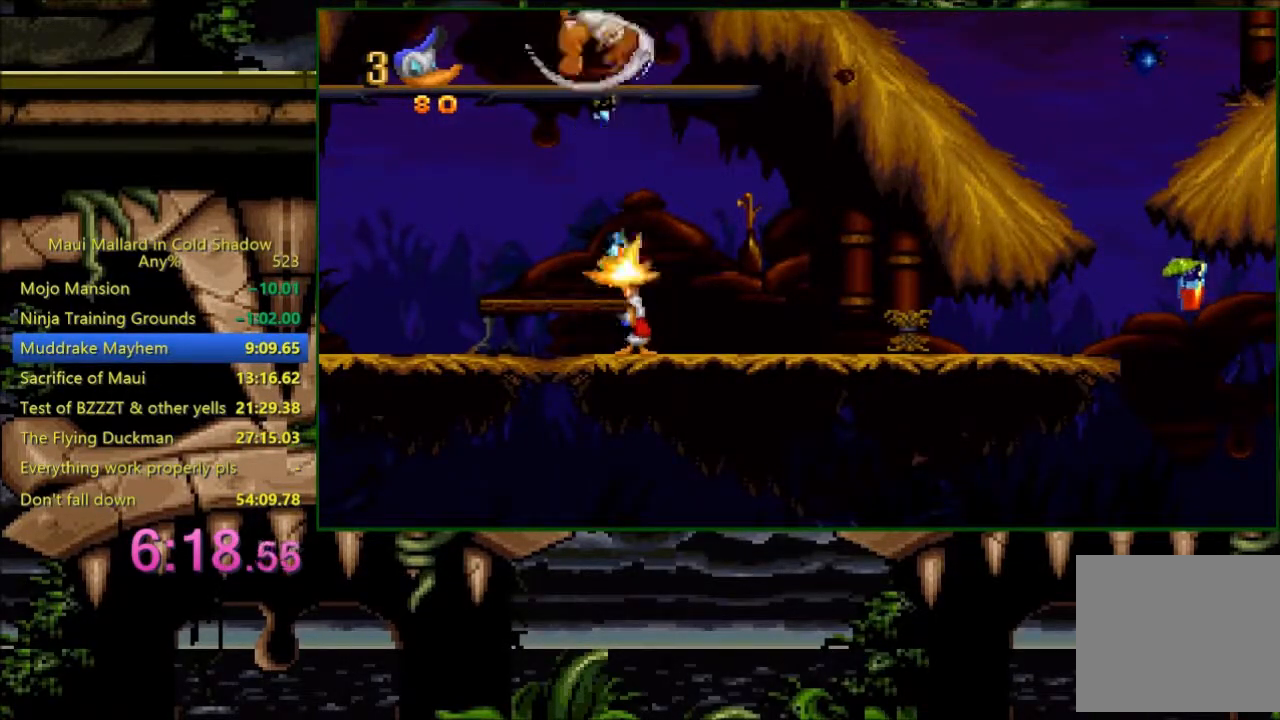
{"buttons": ["X", "DPAD_UP"], "events": []}
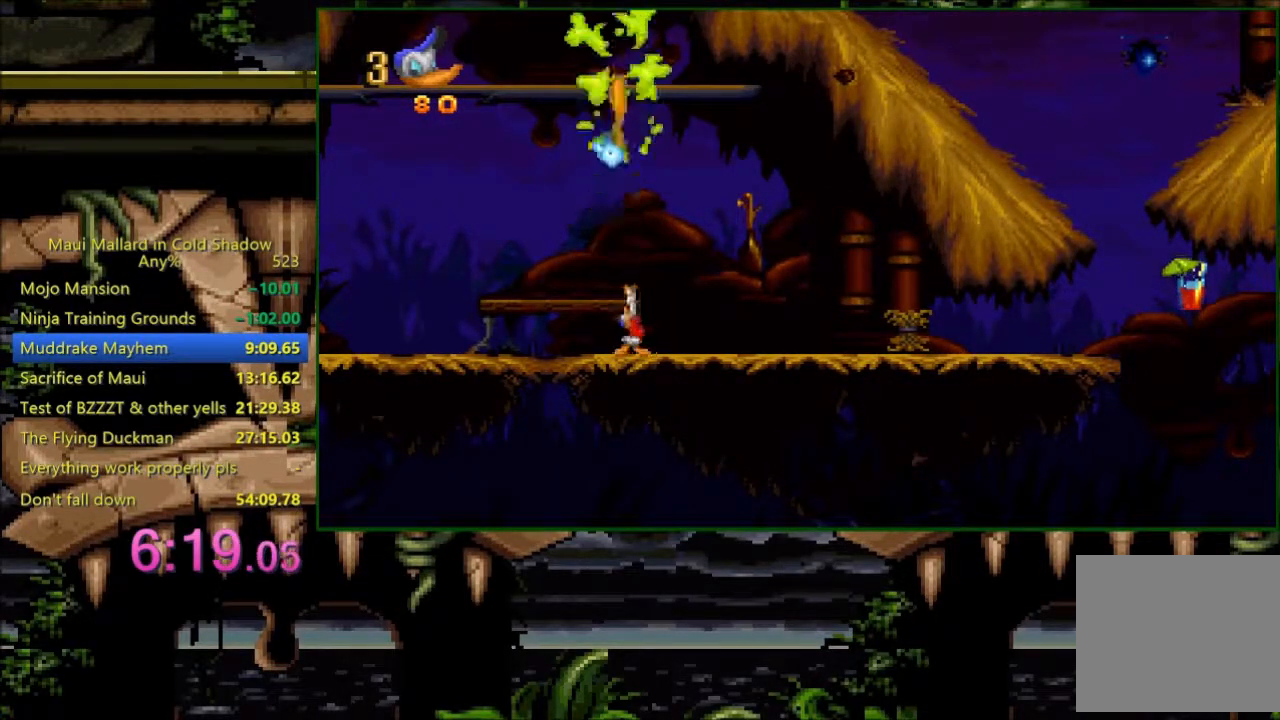
{"buttons": ["DPAD_LEFT"], "events": [[83, "X", "up"], [100, "DPAD_UP", "up"], [233, "DPAD_LEFT", "down"]]}
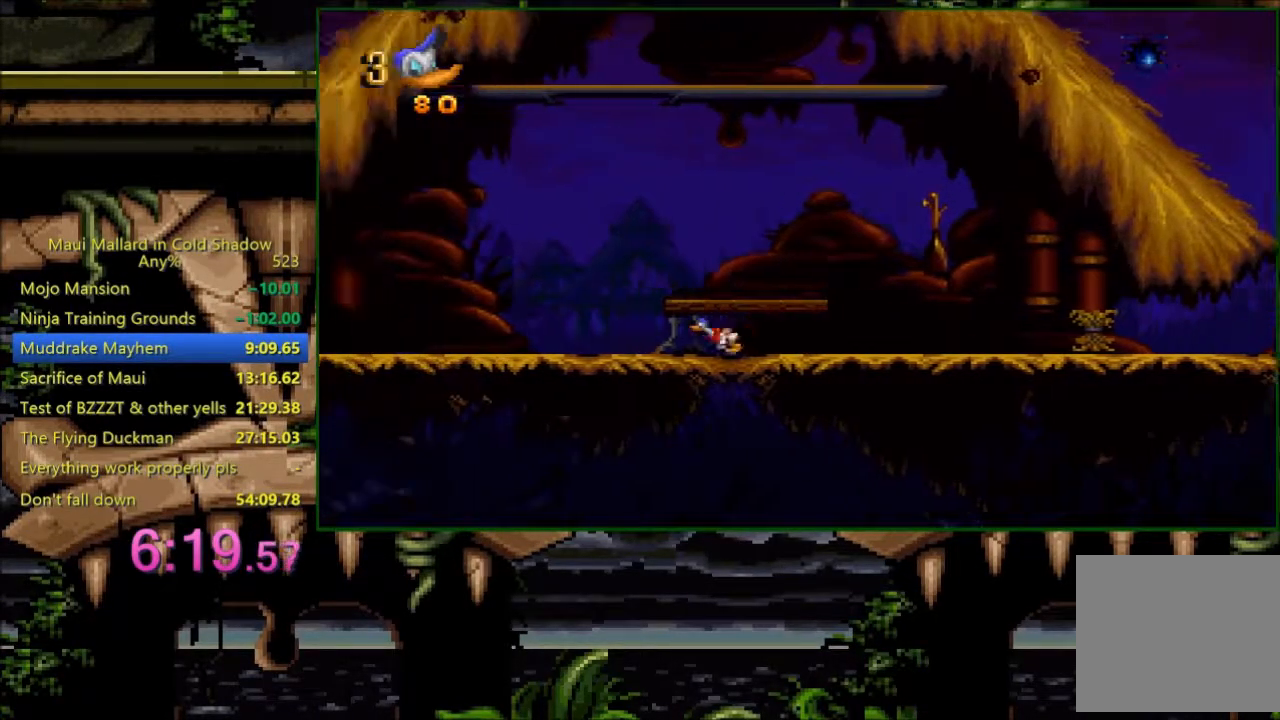
{"buttons": [], "events": [[100, "DPAD_LEFT", "up"], [133, "DPAD_RIGHT", "down"], [183, "DPAD_RIGHT", "up"]]}
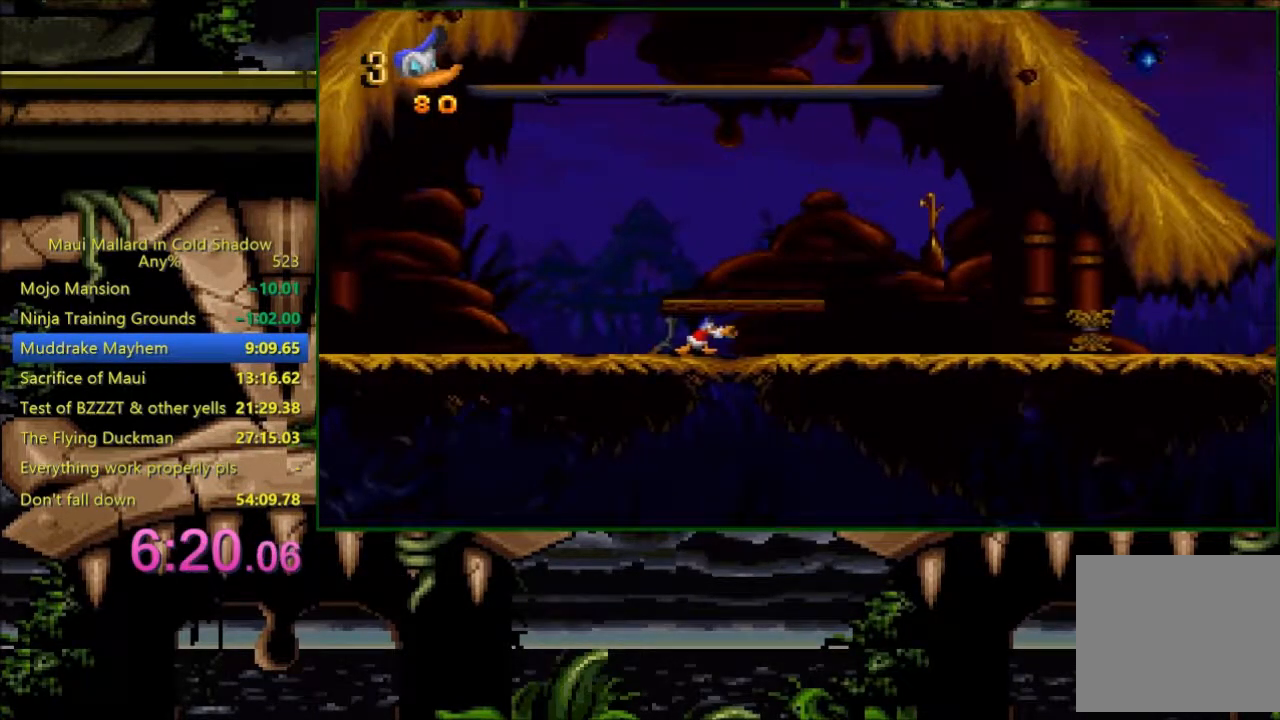
{"buttons": [], "events": []}
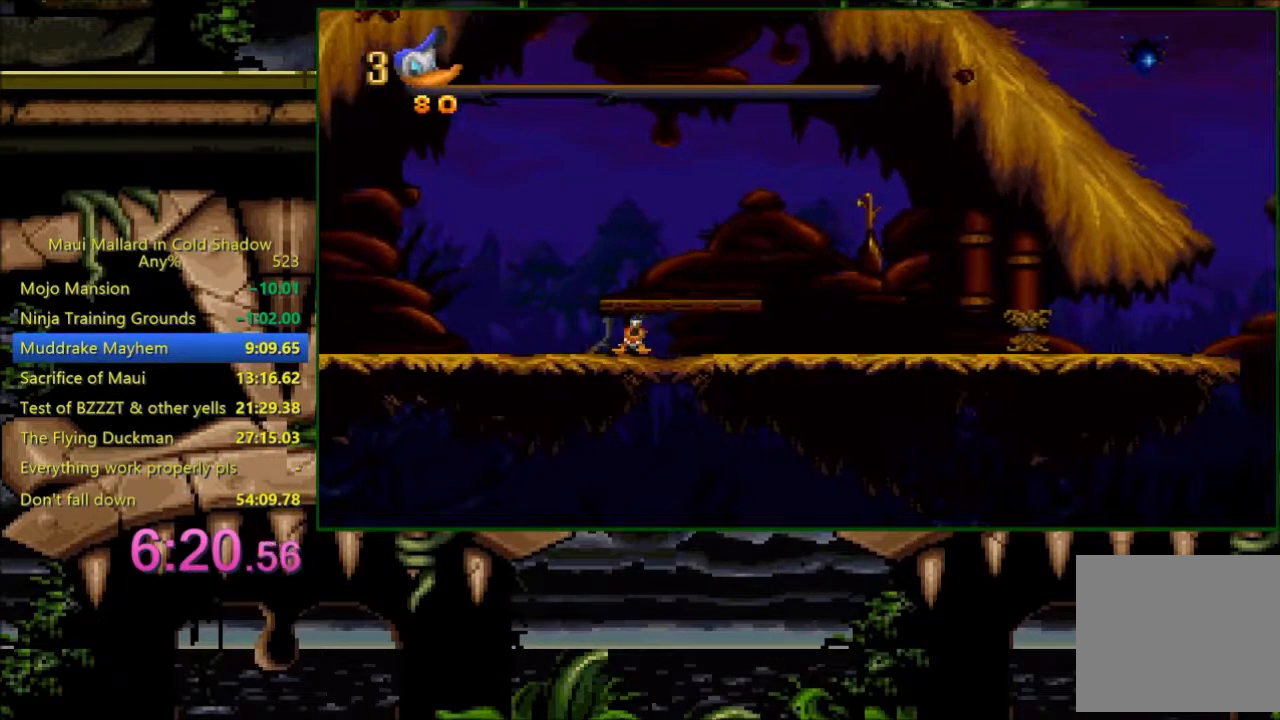
{"buttons": [], "events": [[233, "DPAD_RIGHT", "down"], [283, "DPAD_RIGHT", "up"]]}
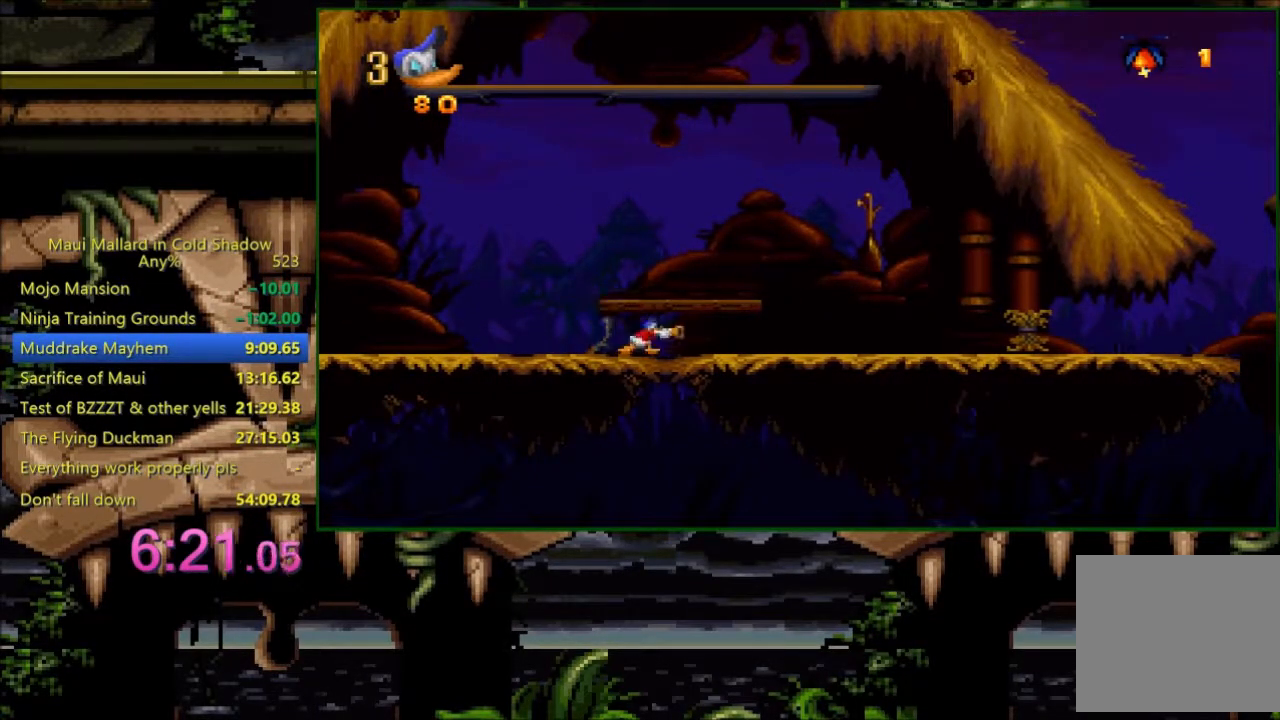
{"buttons": ["X", "DPAD_RIGHT"], "events": [[133, "DPAD_RIGHT", "down"], [500, "X", "down"]]}
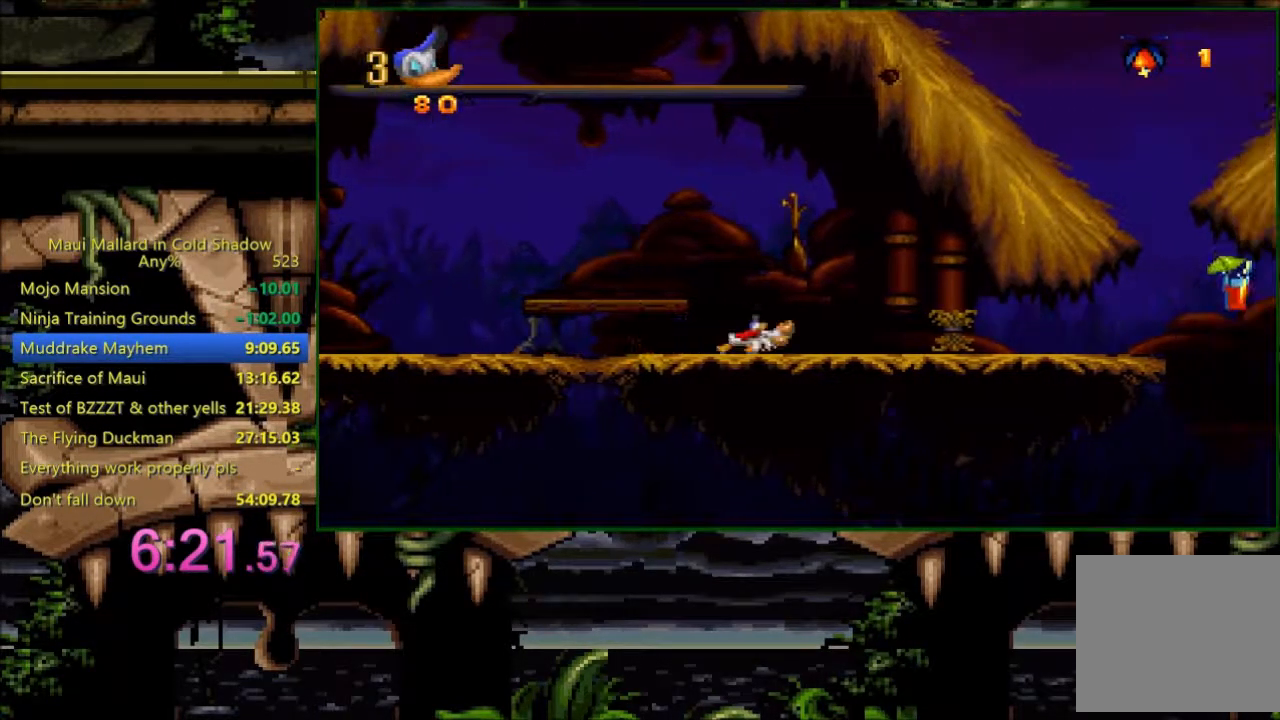
{"buttons": ["DPAD_RIGHT"], "events": [[83, "X", "up"], [433, "R1", "down"], [500, "R1", "up"]]}
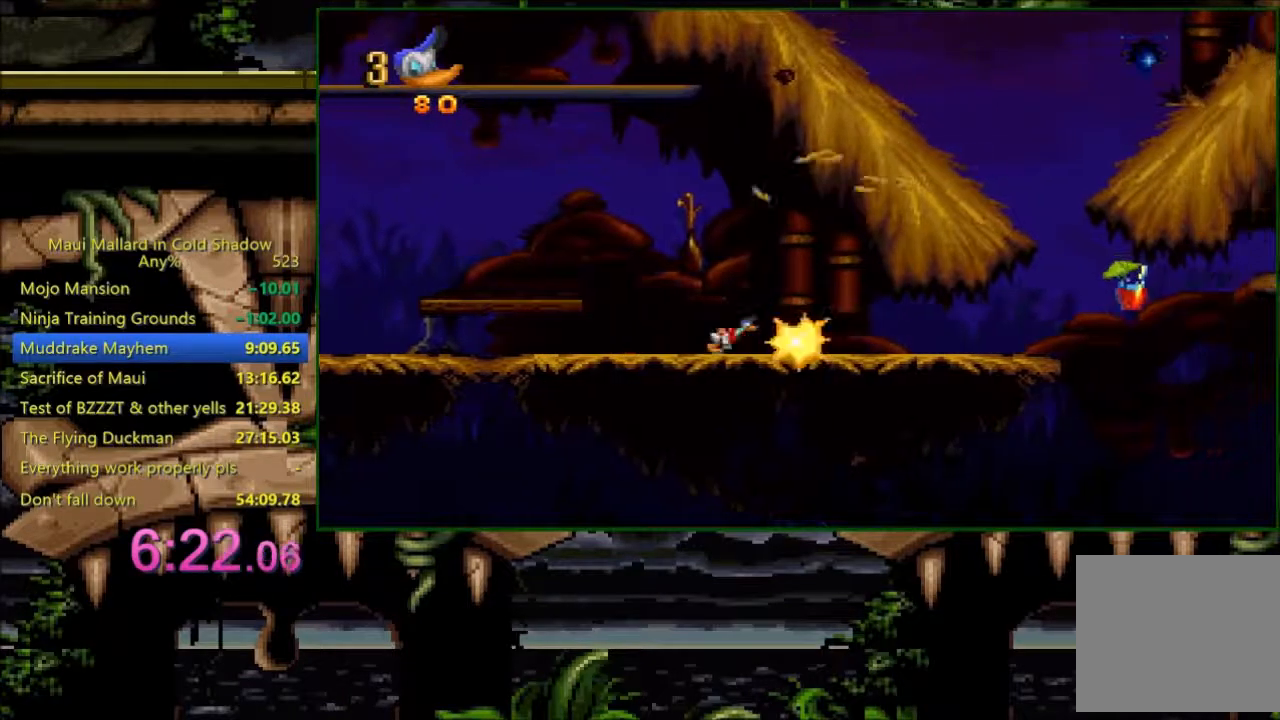
{"buttons": ["DPAD_RIGHT"], "events": []}
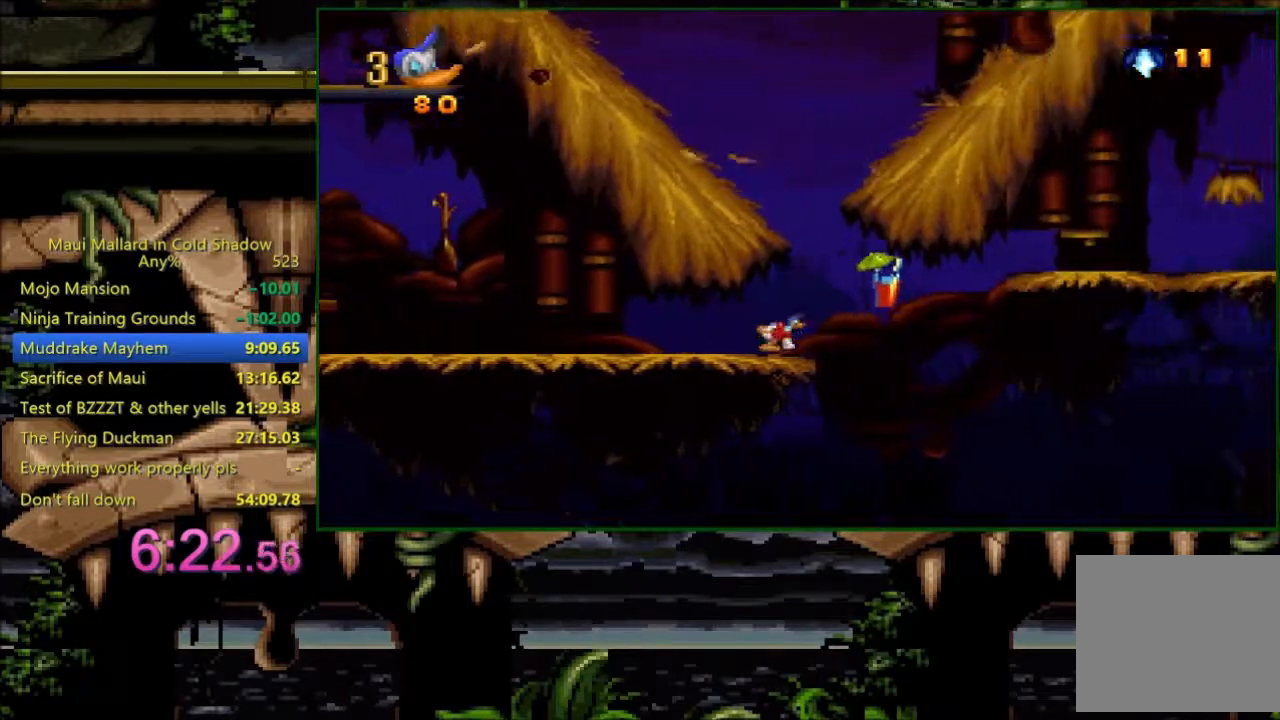
{"buttons": ["DPAD_RIGHT"], "events": []}
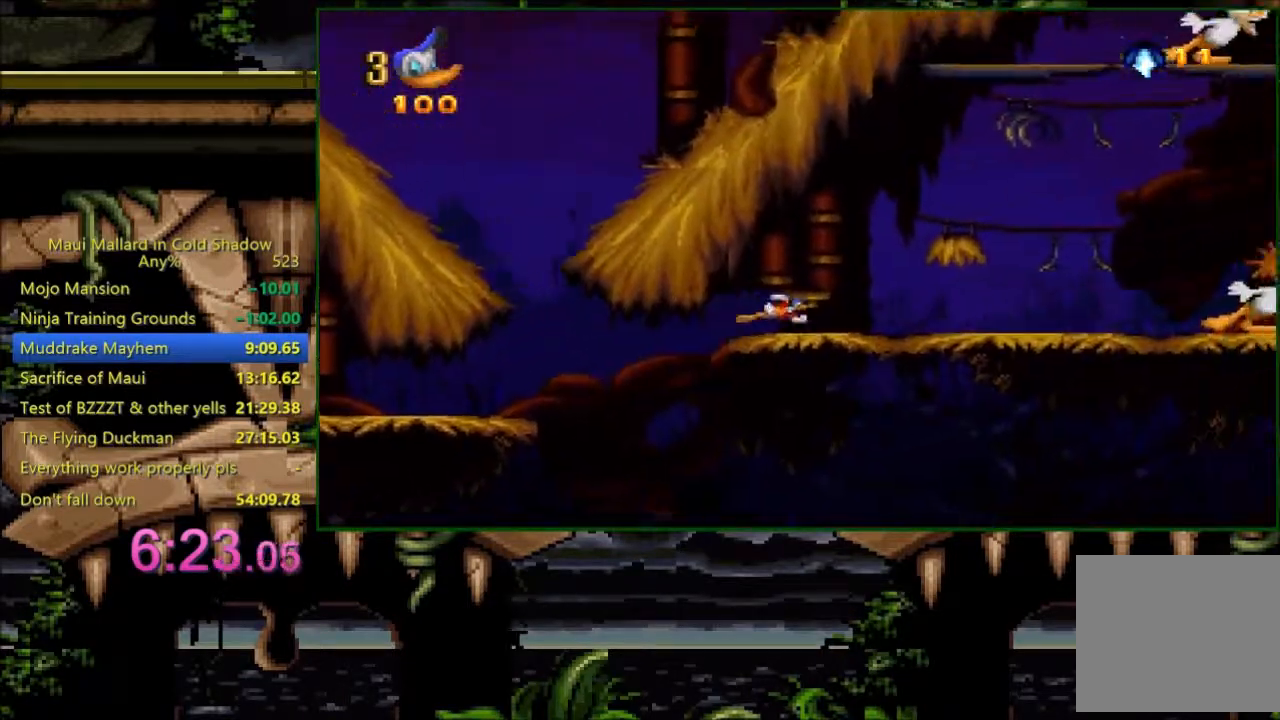
{"buttons": ["DPAD_RIGHT"], "events": [[183, "X", "down"], [283, "X", "up"]]}
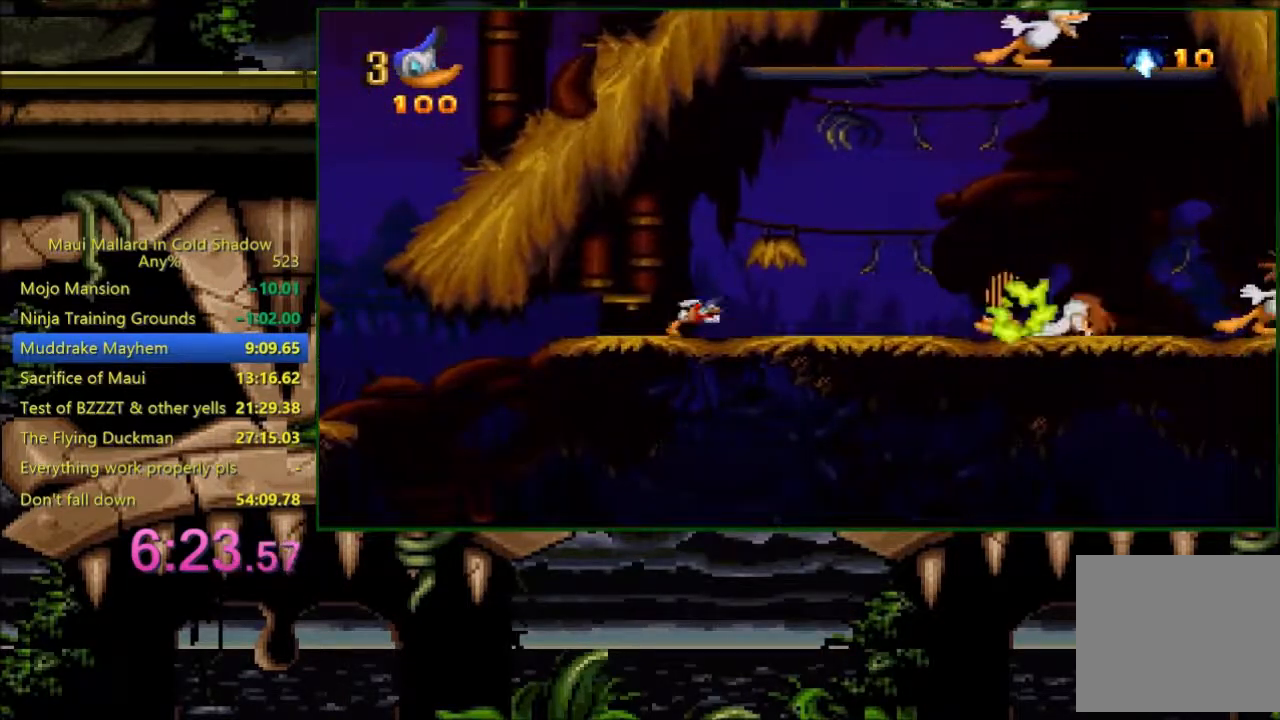
{"buttons": ["DPAD_RIGHT"], "events": [[83, "X", "down"], [183, "X", "up"]]}
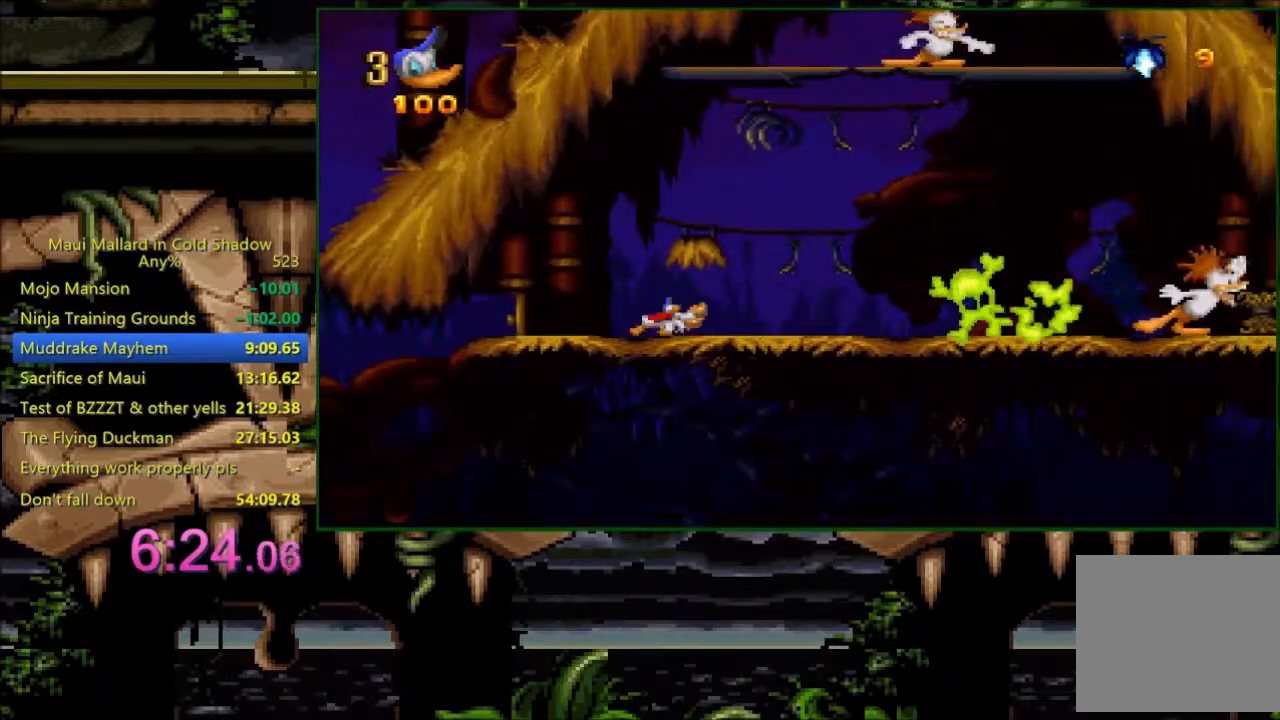
{"buttons": ["X", "DPAD_RIGHT"], "events": [[33, "X", "down"], [100, "X", "up"], [483, "X", "down"]]}
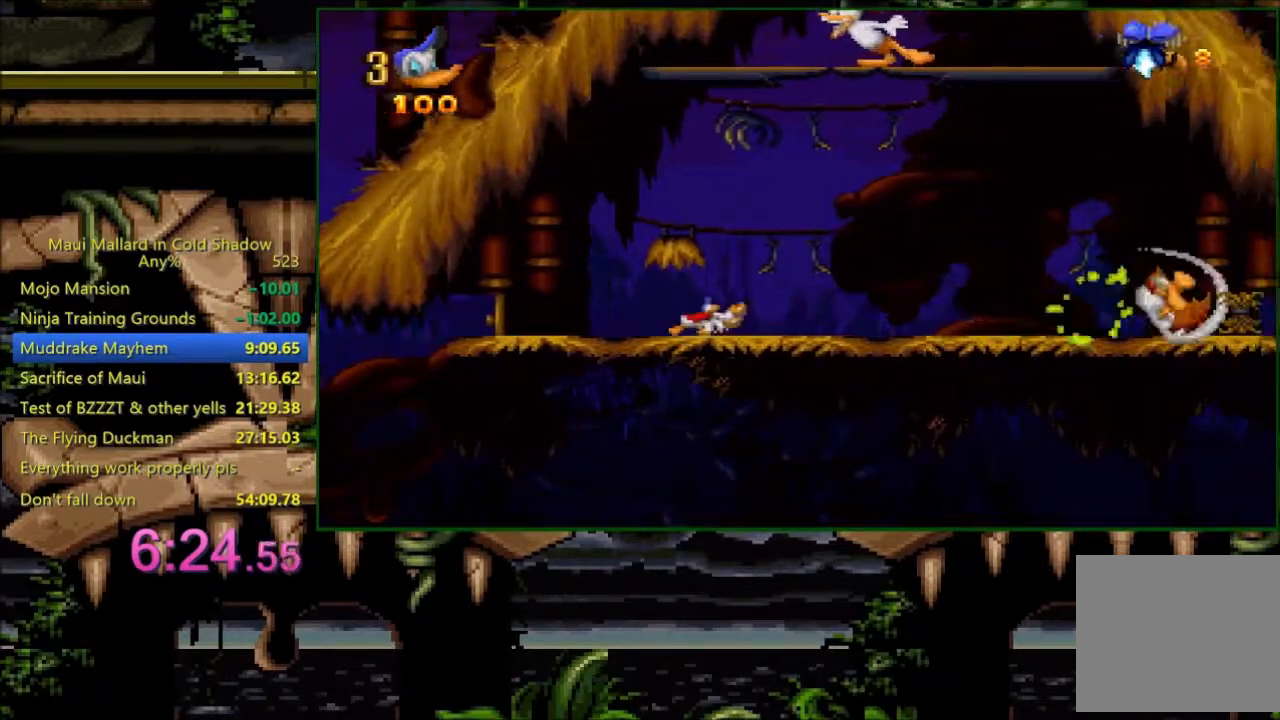
{"buttons": ["DPAD_RIGHT"], "events": [[83, "X", "up"]]}
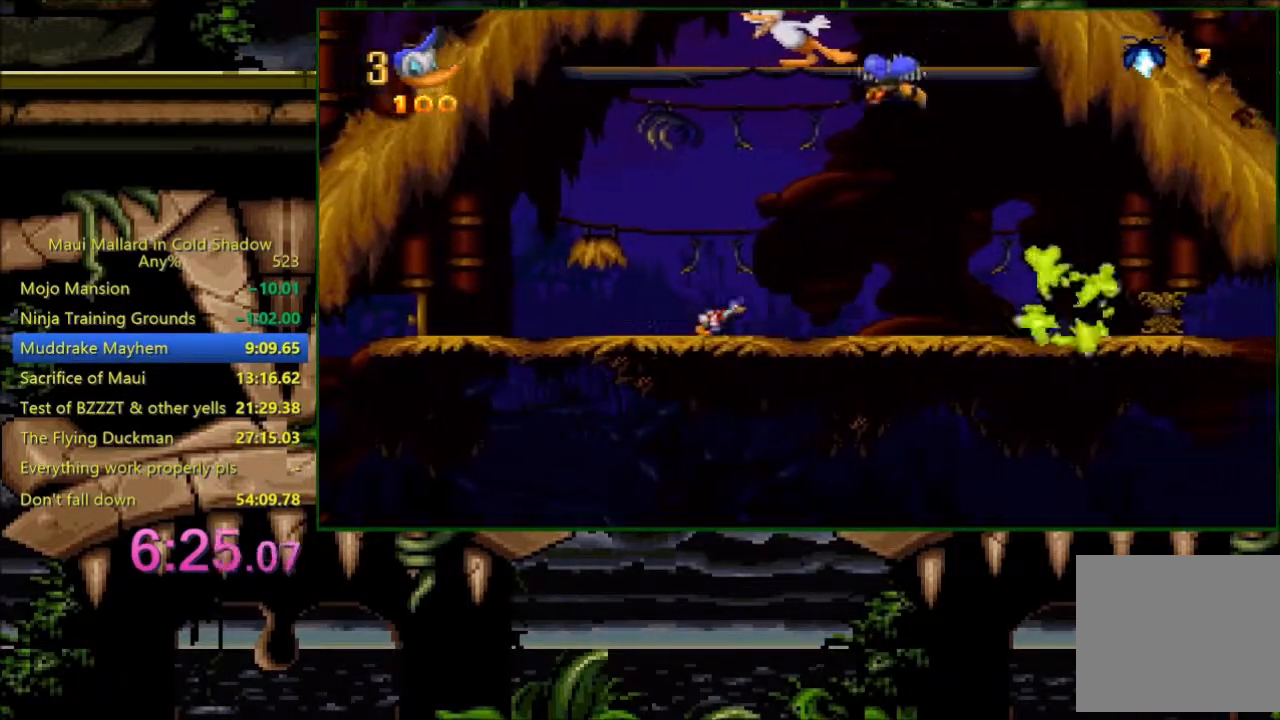
{"buttons": ["DPAD_UP"], "events": [[200, "DPAD_RIGHT", "up"], [200, "DPAD_UP", "down"], [233, "X", "down"], [333, "X", "up"]]}
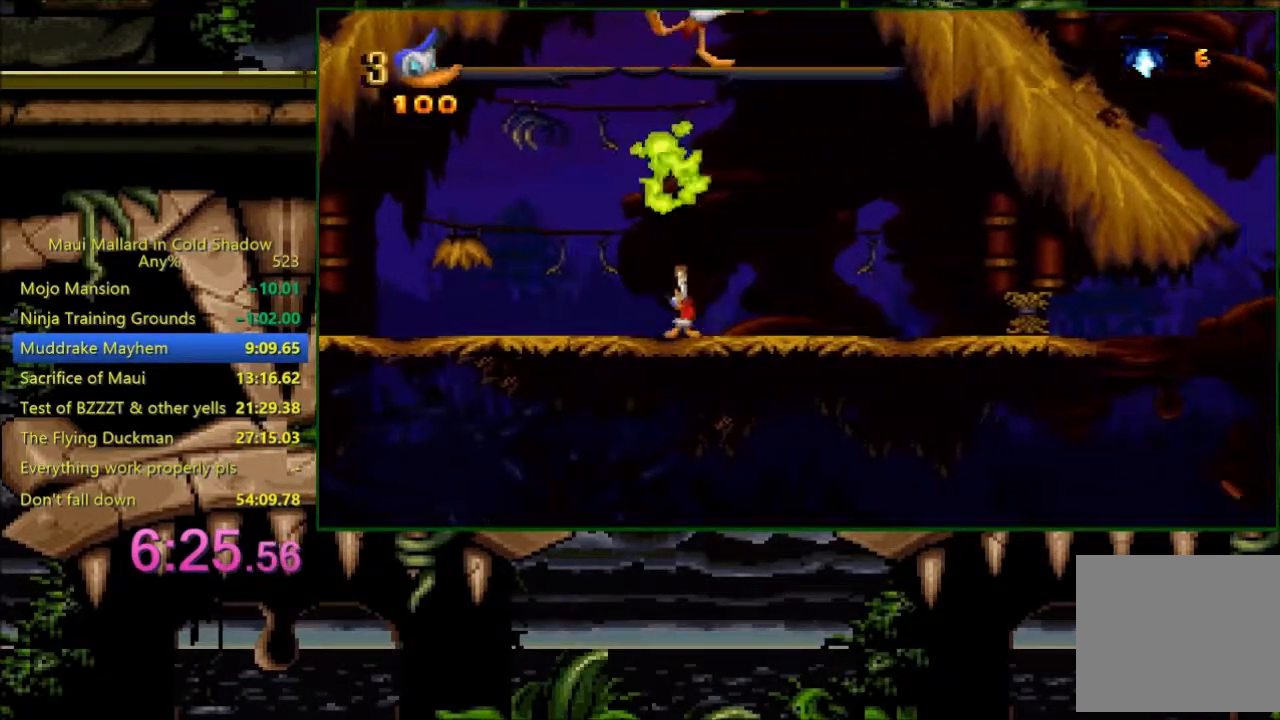
{"buttons": ["DPAD_UP"], "events": [[183, "X", "down"], [233, "X", "up"]]}
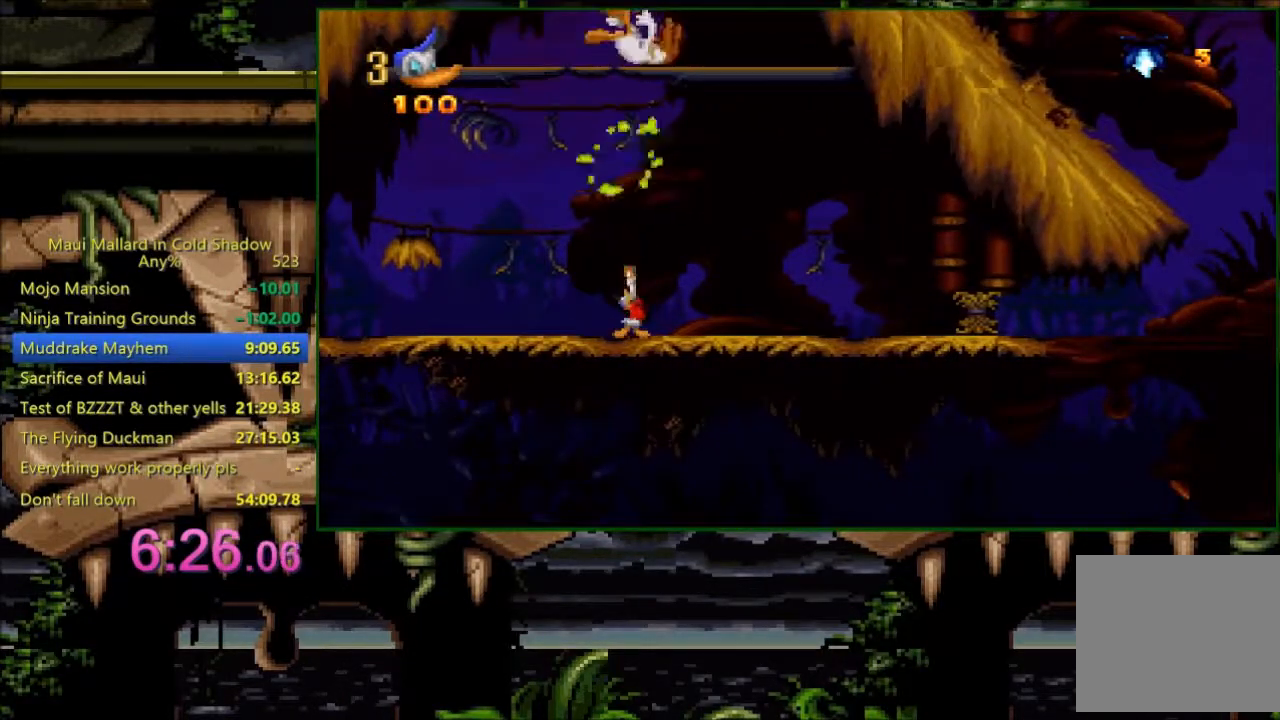
{"buttons": [], "events": [[100, "X", "down"], [233, "X", "up"], [500, "DPAD_UP", "up"]]}
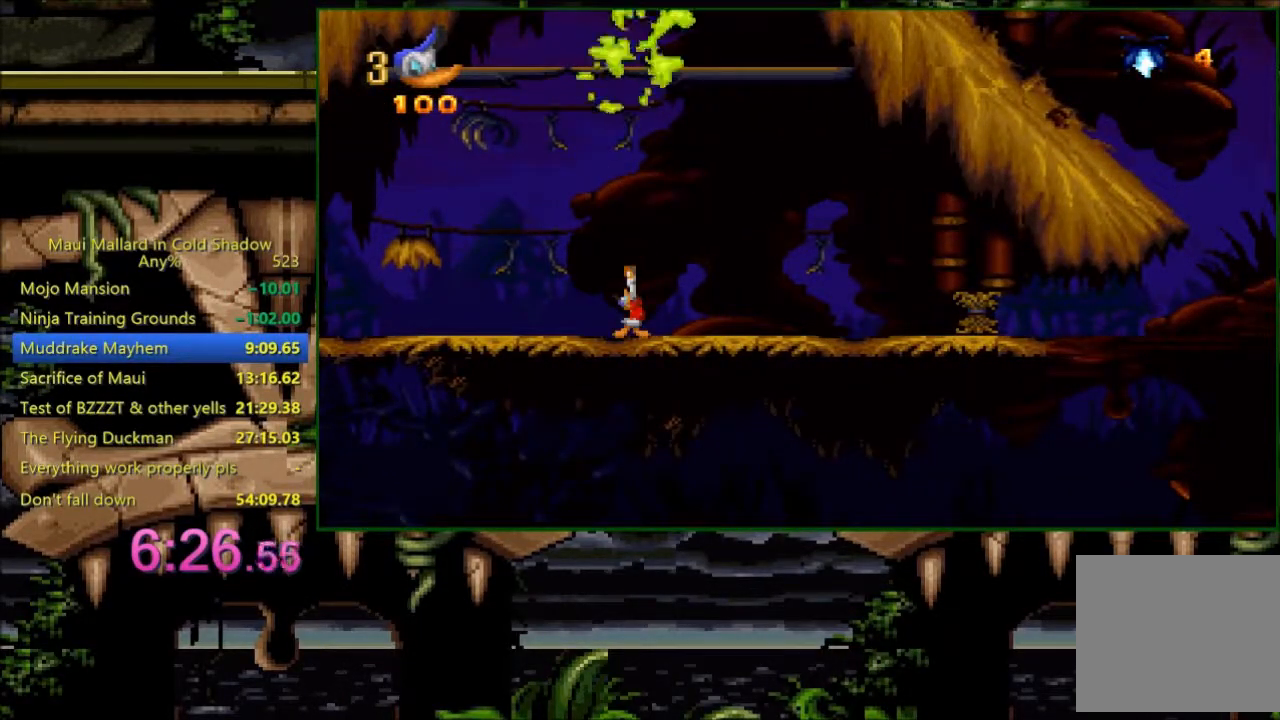
{"buttons": [], "events": [[200, "DPAD_LEFT", "down"], [333, "DPAD_LEFT", "up"], [400, "DPAD_RIGHT", "down"], [483, "DPAD_RIGHT", "up"]]}
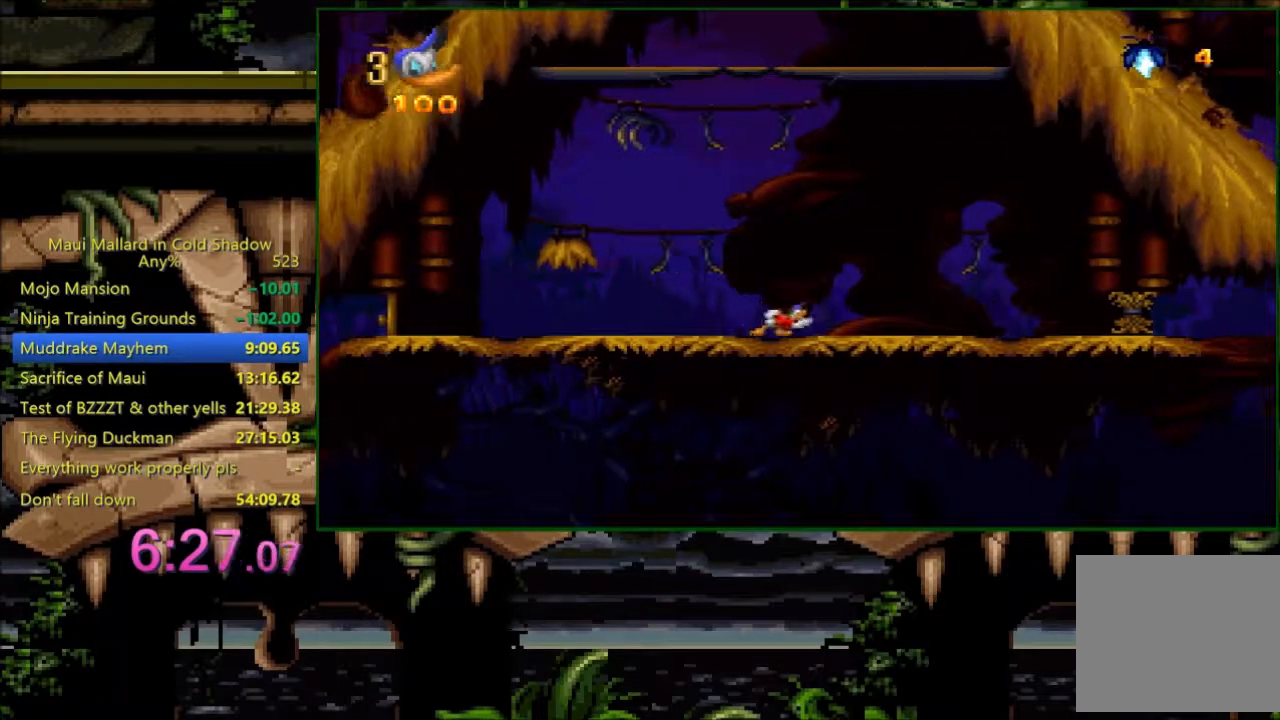
{"buttons": [], "events": []}
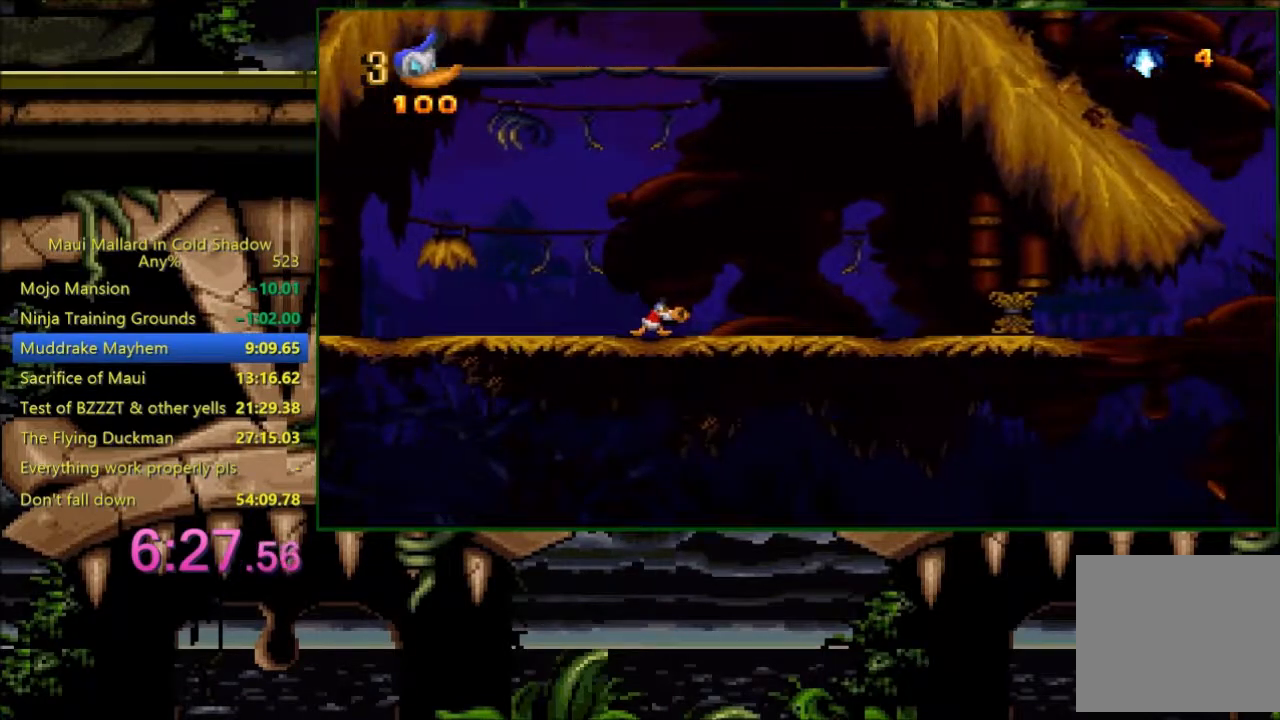
{"buttons": [], "events": []}
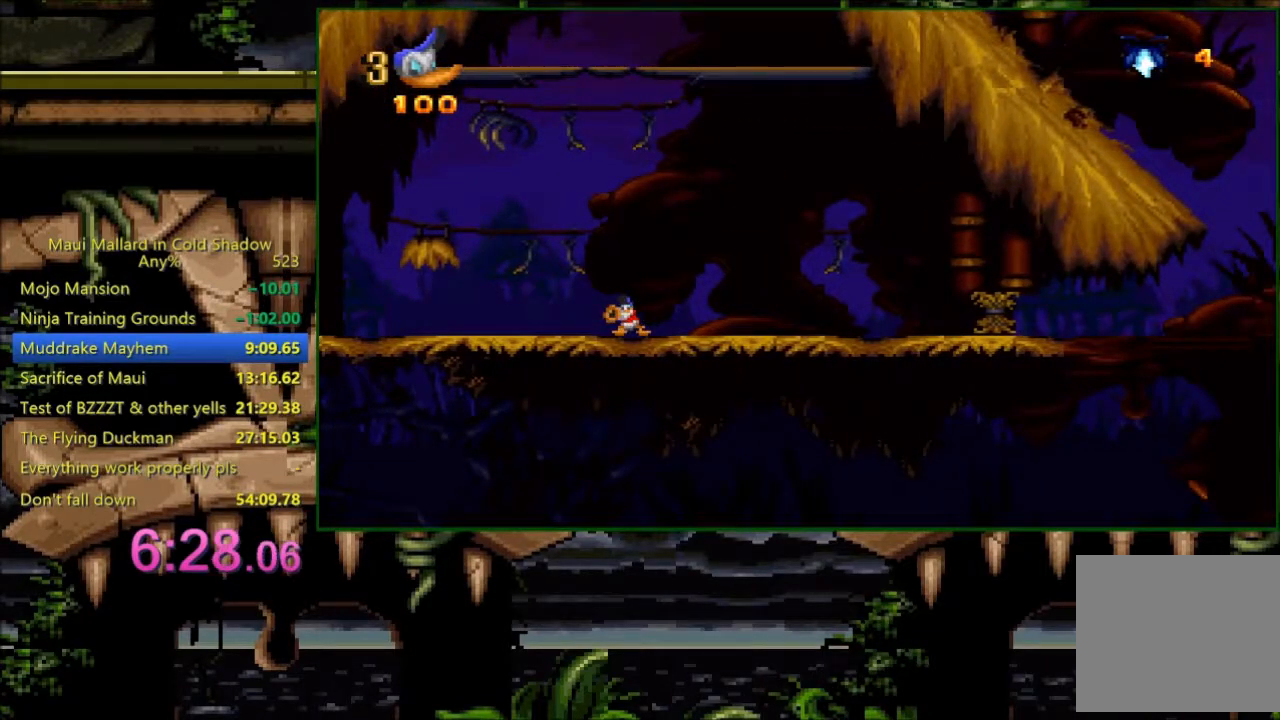
{"buttons": [], "events": []}
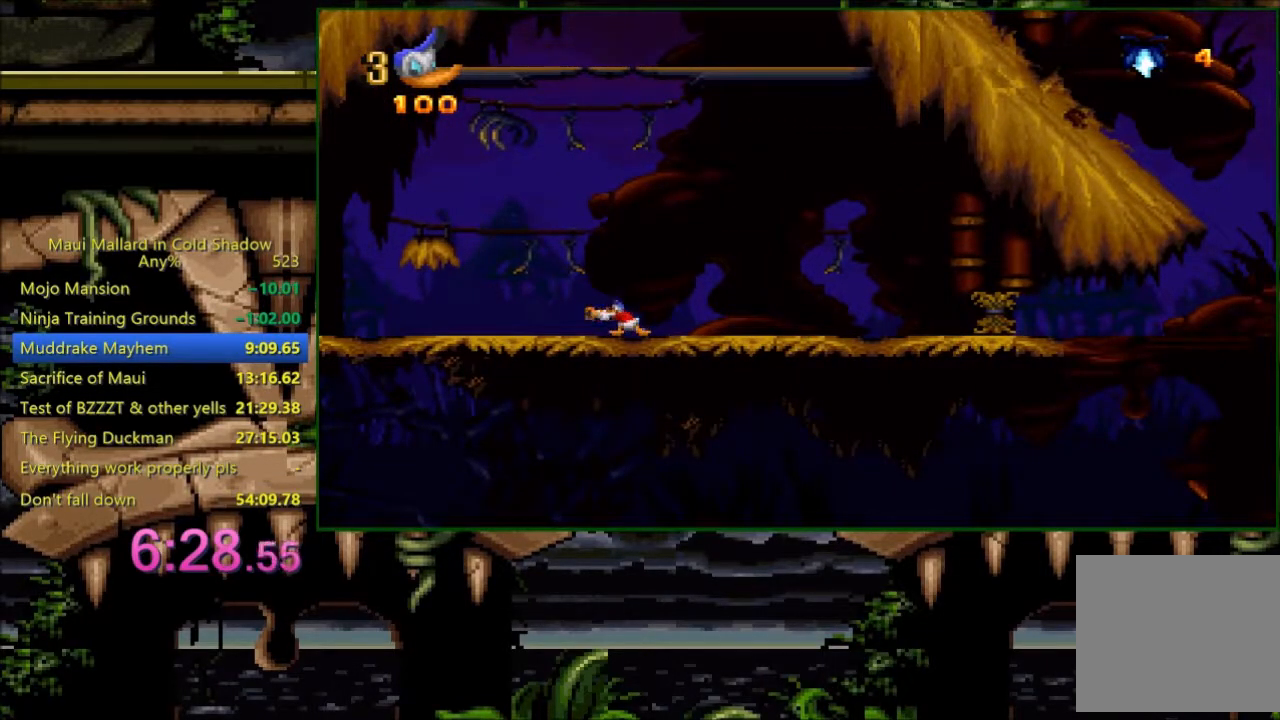
{"buttons": [], "events": []}
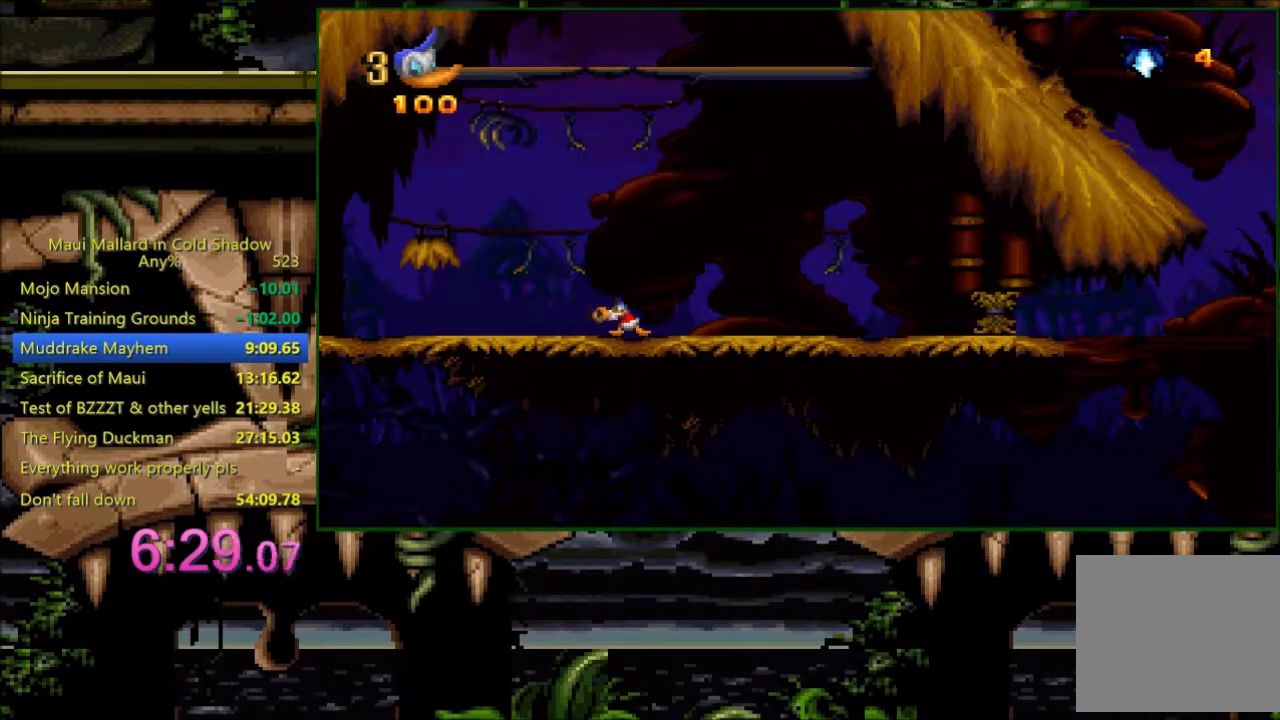
{"buttons": [], "events": []}
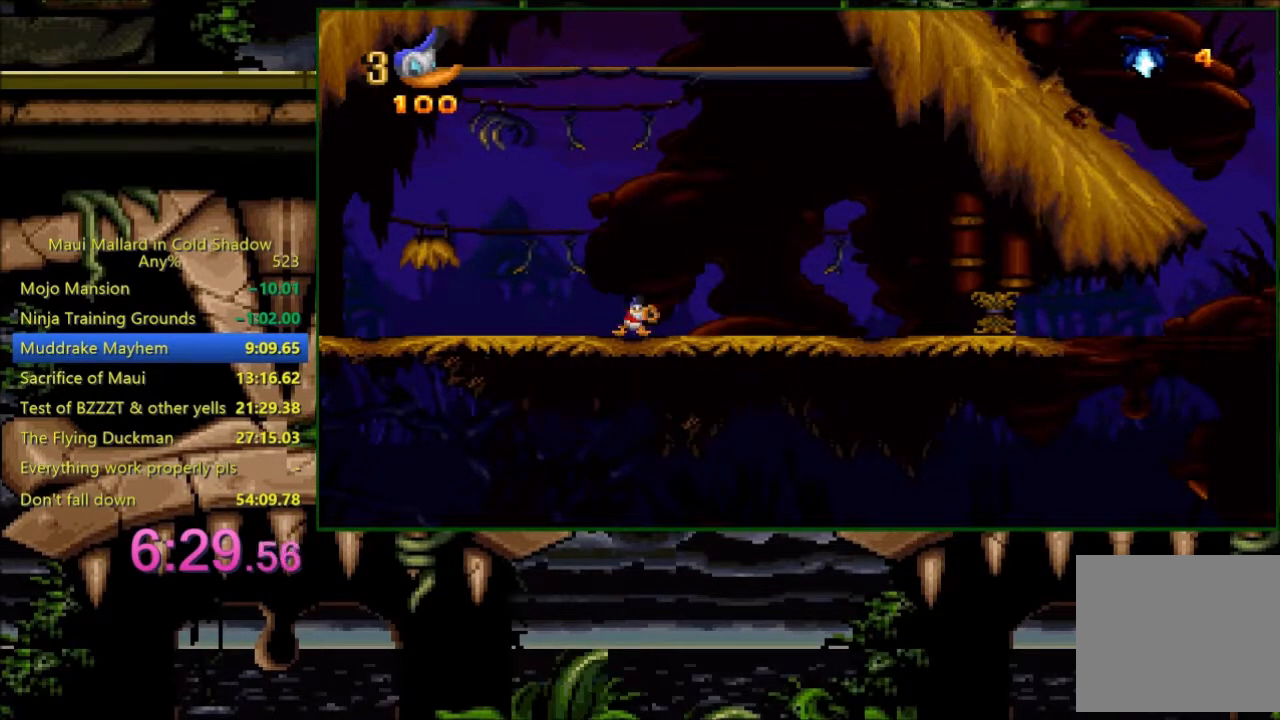
{"buttons": ["DPAD_LEFT"], "events": [[200, "DPAD_RIGHT", "down"], [300, "DPAD_RIGHT", "up"], [483, "DPAD_LEFT", "down"]]}
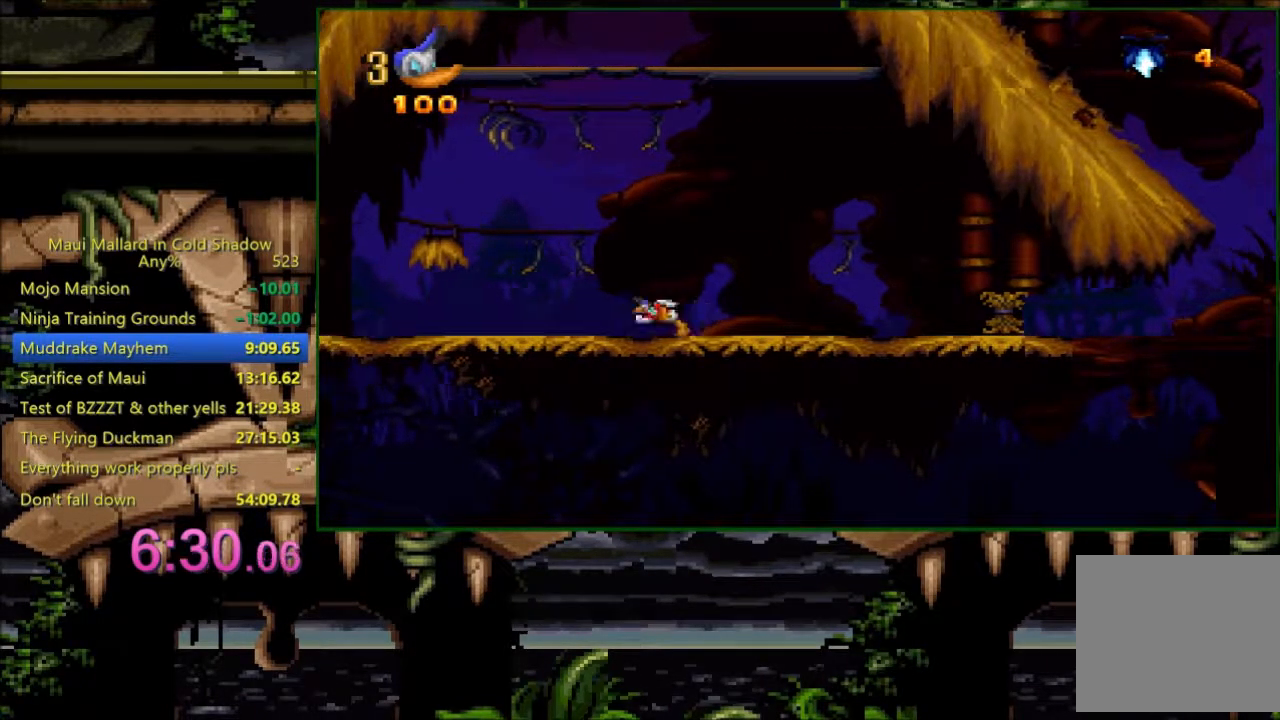
{"buttons": ["DPAD_RIGHT"], "events": [[33, "DPAD_LEFT", "up"], [83, "DPAD_RIGHT", "down"], [283, "DPAD_RIGHT", "up"], [333, "DPAD_RIGHT", "down"]]}
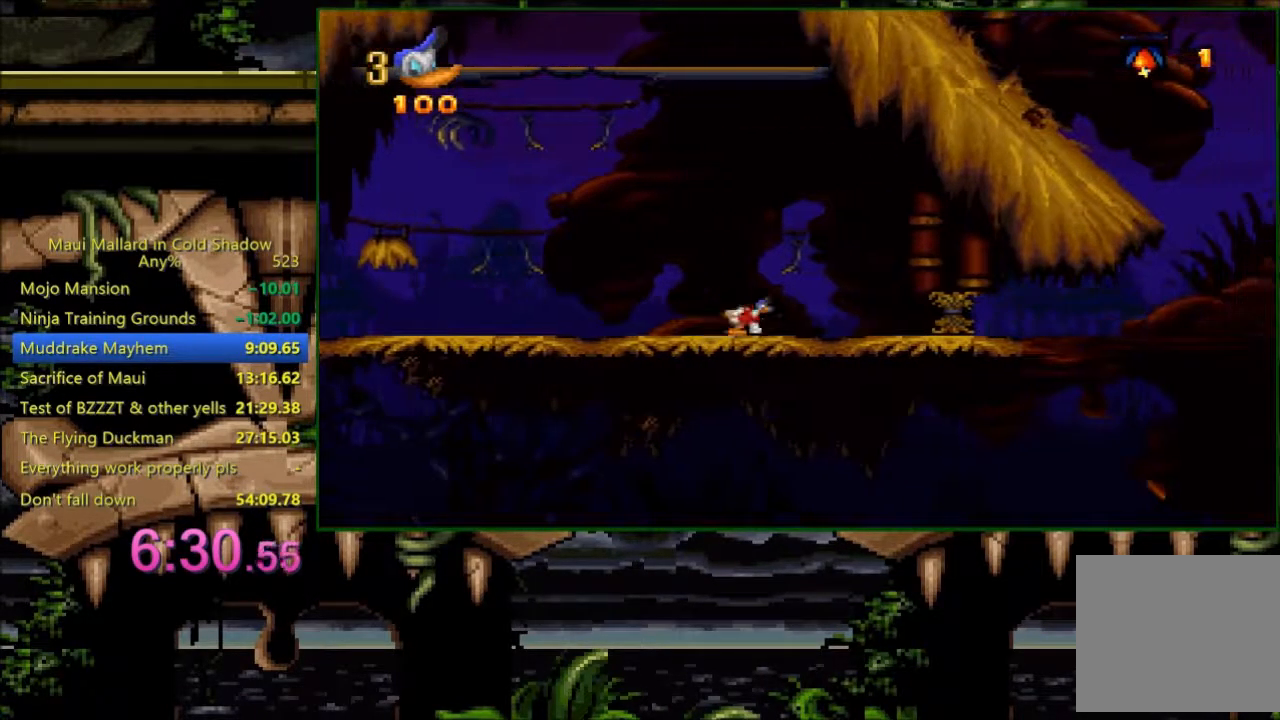
{"buttons": ["DPAD_RIGHT"], "events": [[100, "X", "down"], [200, "X", "up"]]}
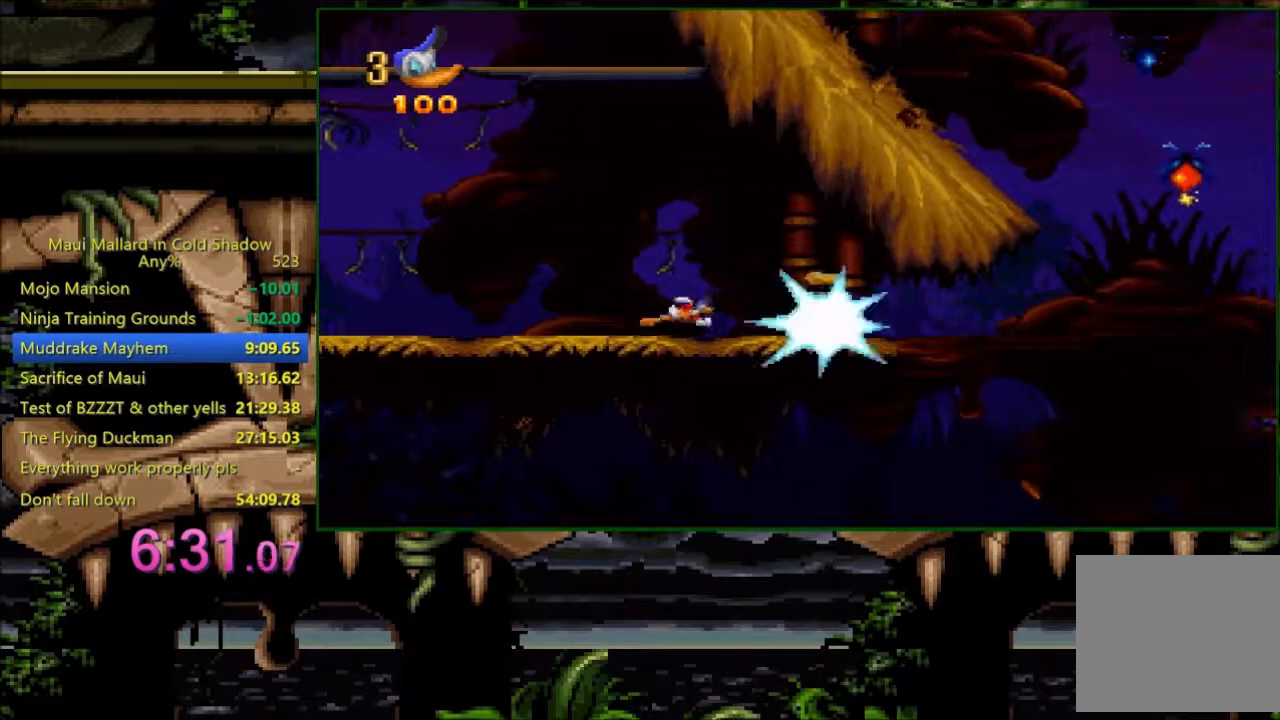
{"buttons": ["DPAD_RIGHT"], "events": []}
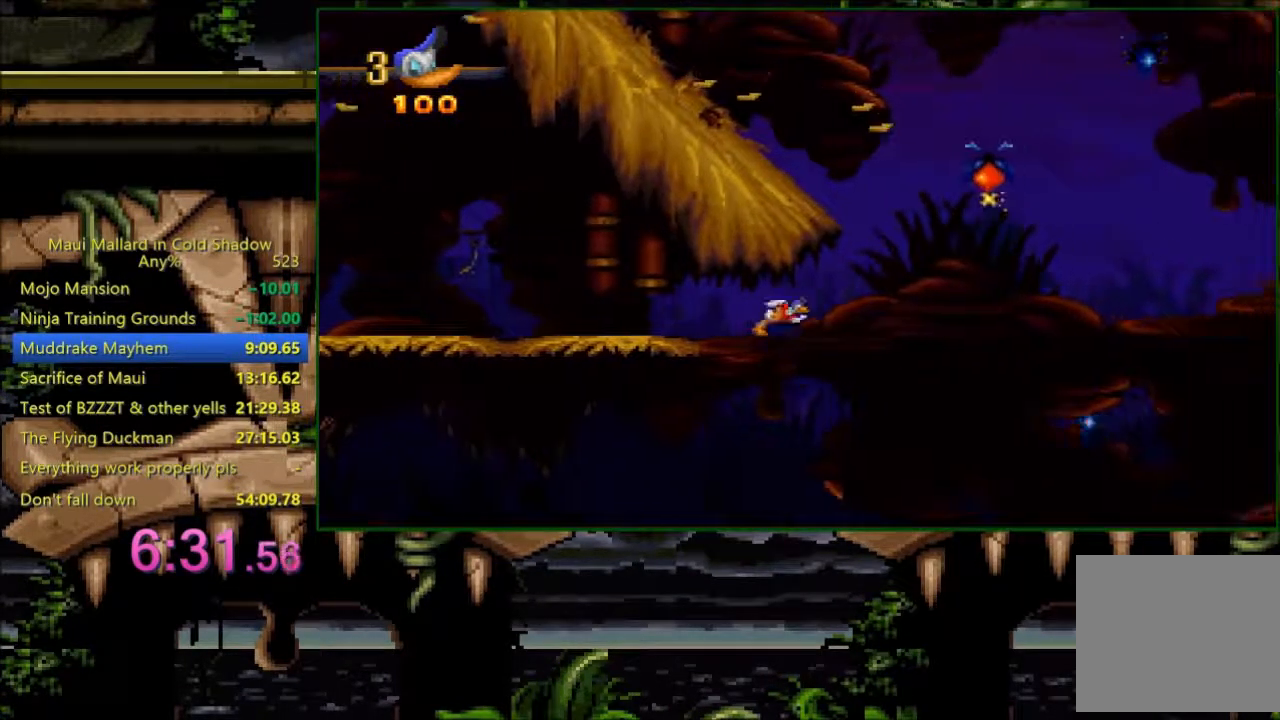
{"buttons": ["DPAD_RIGHT"], "events": [[183, "A", "down"], [333, "A", "up"]]}